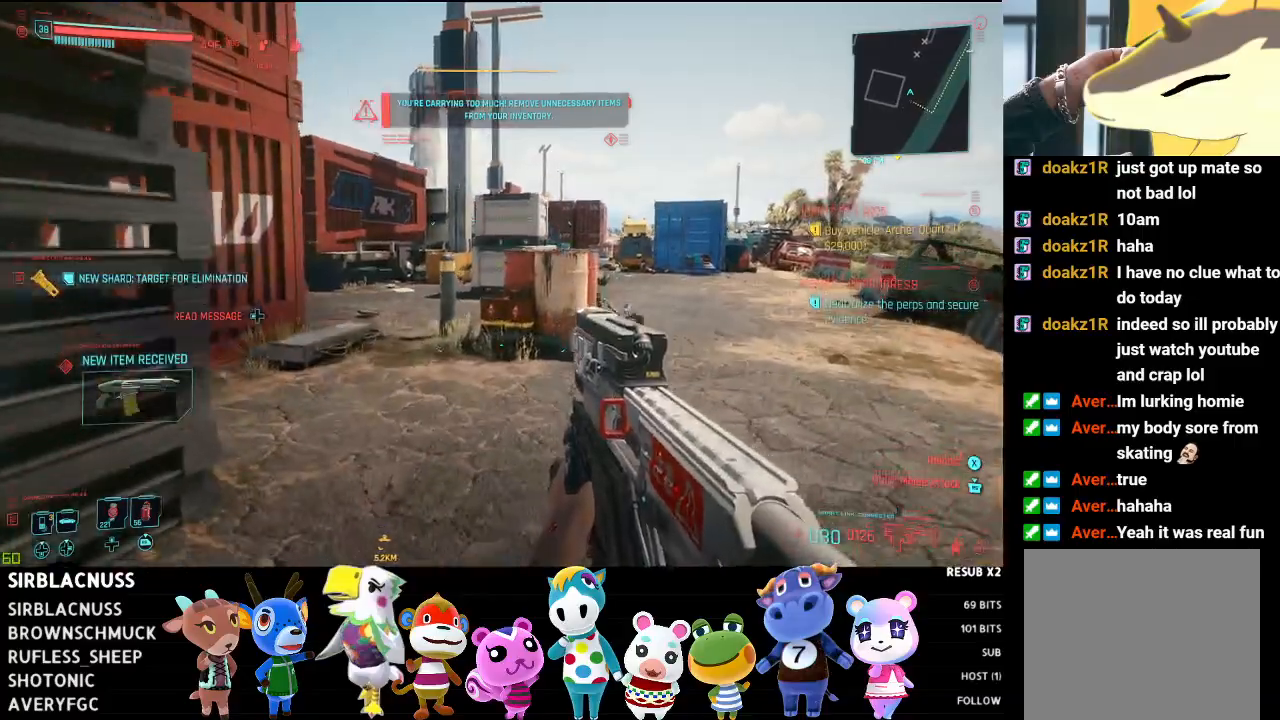
Gameplay with a controller (Xbox layout); each line is a JSON object with the inputs held at the frame after it. "events" lists button and stick changes between this image and that frame as [ms after this image, input, new state], when the widget could be followed in between.
{"buttons": [], "left_stick": "up-right", "right_stick": "center", "events": [[250, "B", "down"], [317, "B", "up"], [417, "B", "down"], [483, "B", "up"]]}
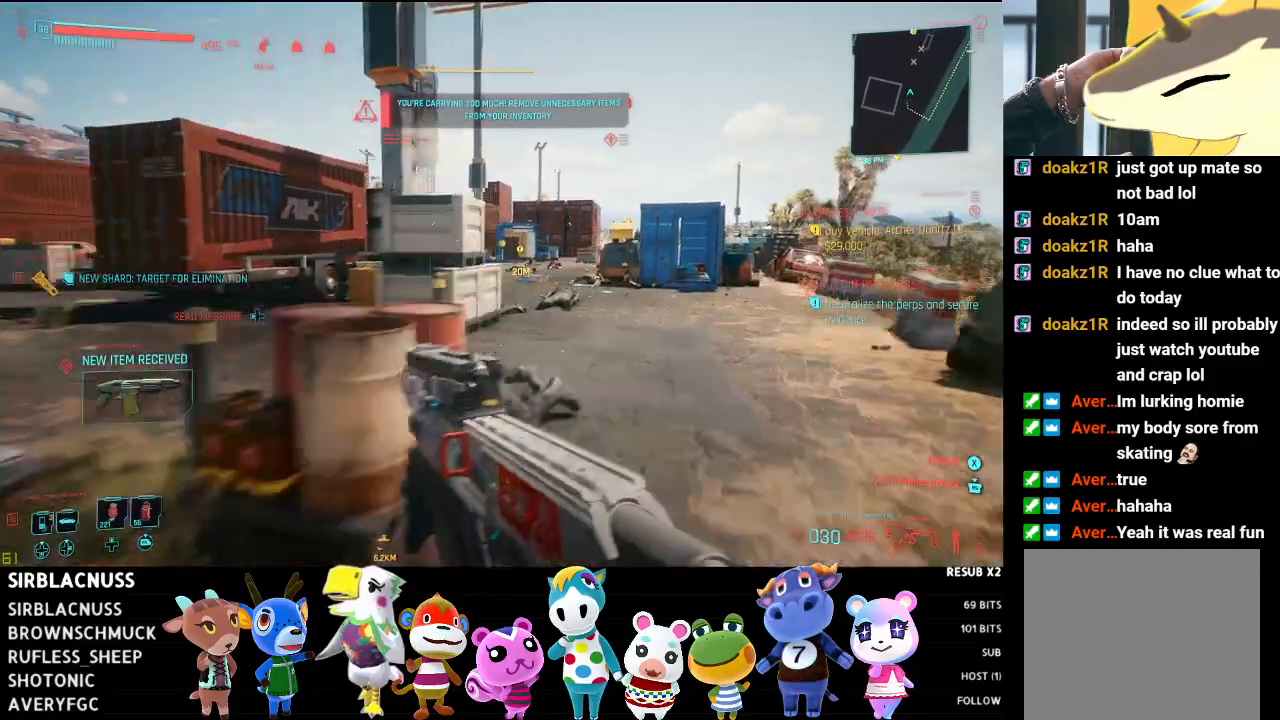
{"buttons": [], "left_stick": "up-right", "right_stick": "center", "events": [[267, "B", "down"], [317, "B", "up"], [433, "B", "down"], [483, "B", "up"]]}
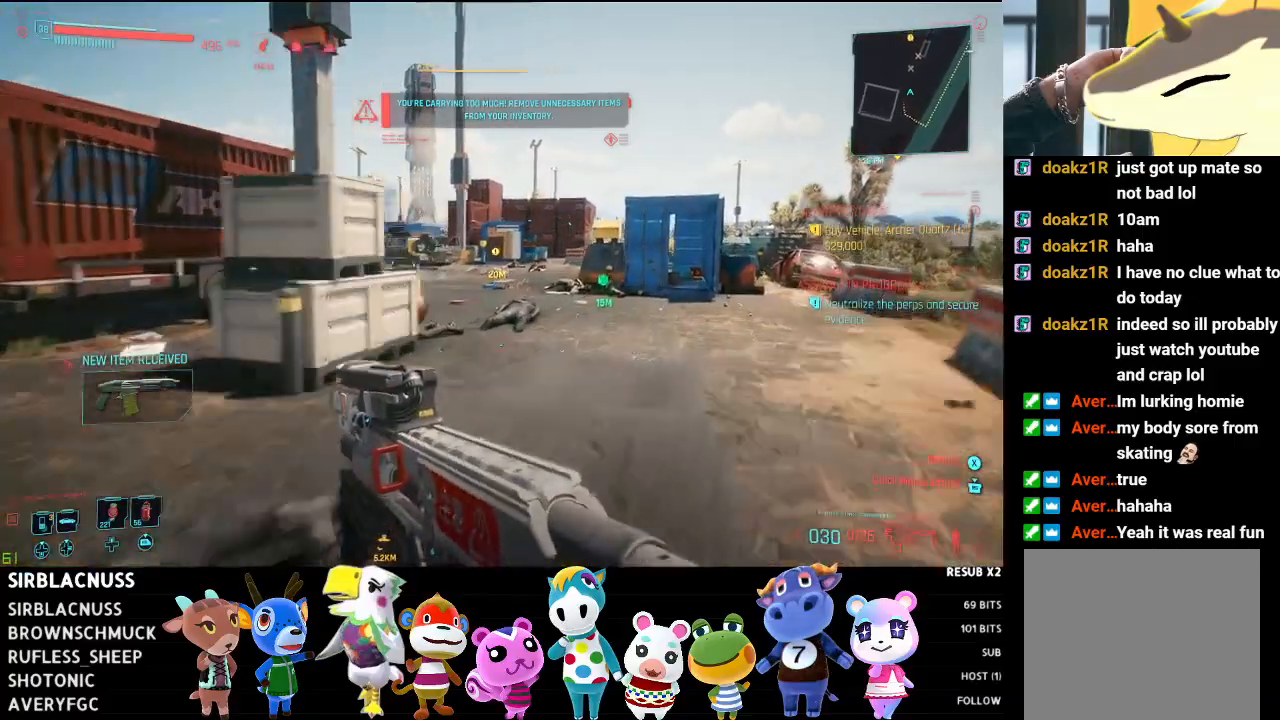
{"buttons": ["B"], "left_stick": "up-right", "right_stick": "center", "events": [[267, "B", "down"], [317, "B", "up"], [450, "B", "down"]]}
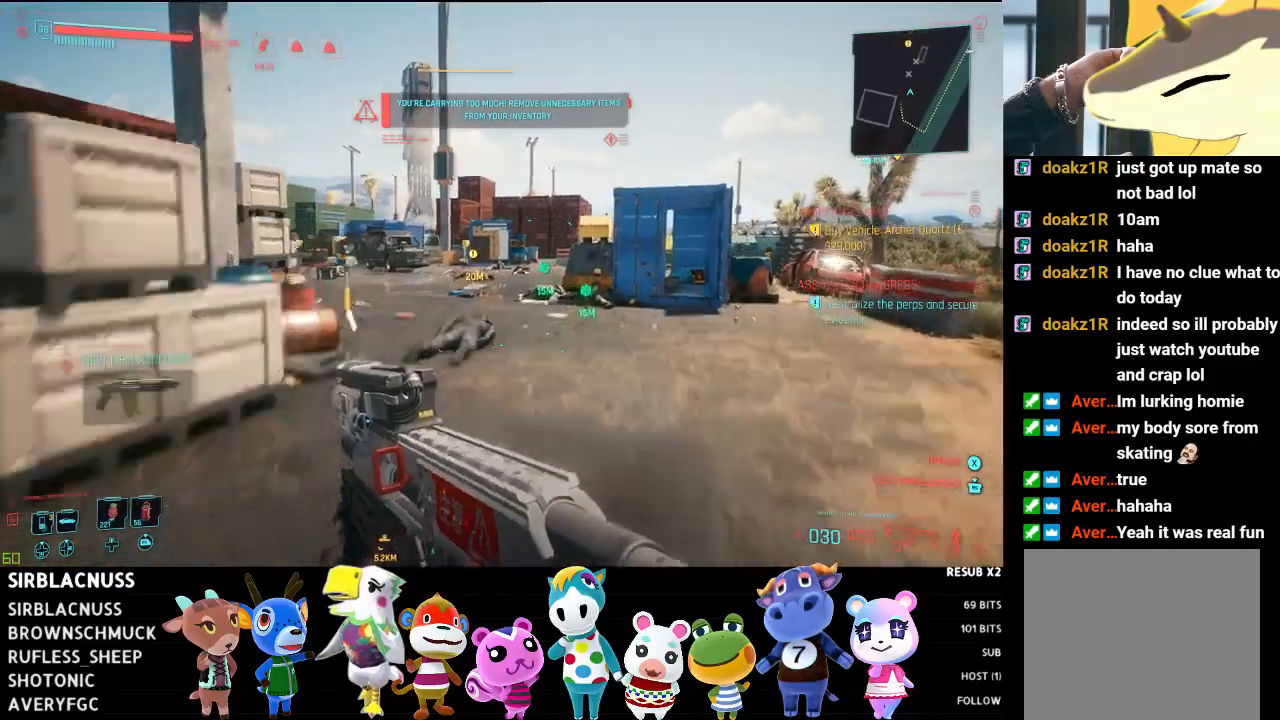
{"buttons": [], "left_stick": "up", "right_stick": "center", "events": [[17, "B", "up"], [267, "B", "down"], [267, "left_stick", "up"], [317, "B", "up"], [433, "B", "down"], [483, "B", "up"]]}
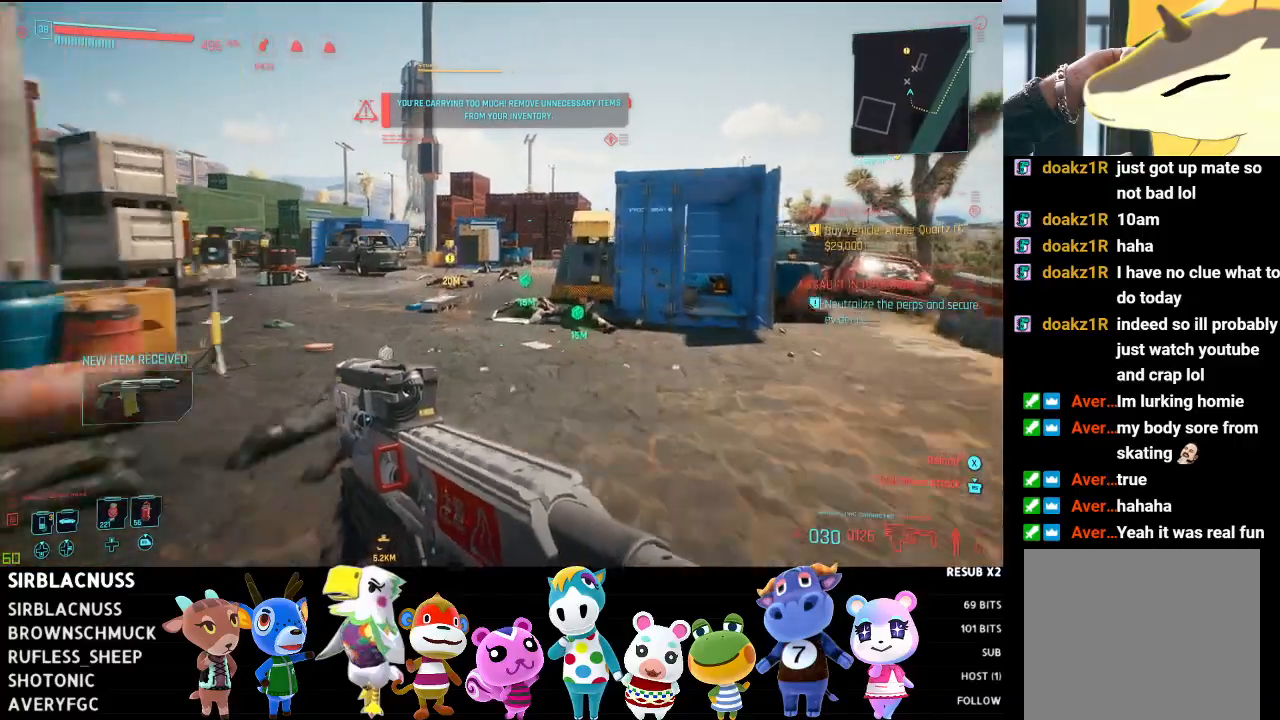
{"buttons": [], "left_stick": "up", "right_stick": "center", "events": [[233, "B", "down"], [300, "B", "up"], [383, "B", "down"], [450, "B", "up"]]}
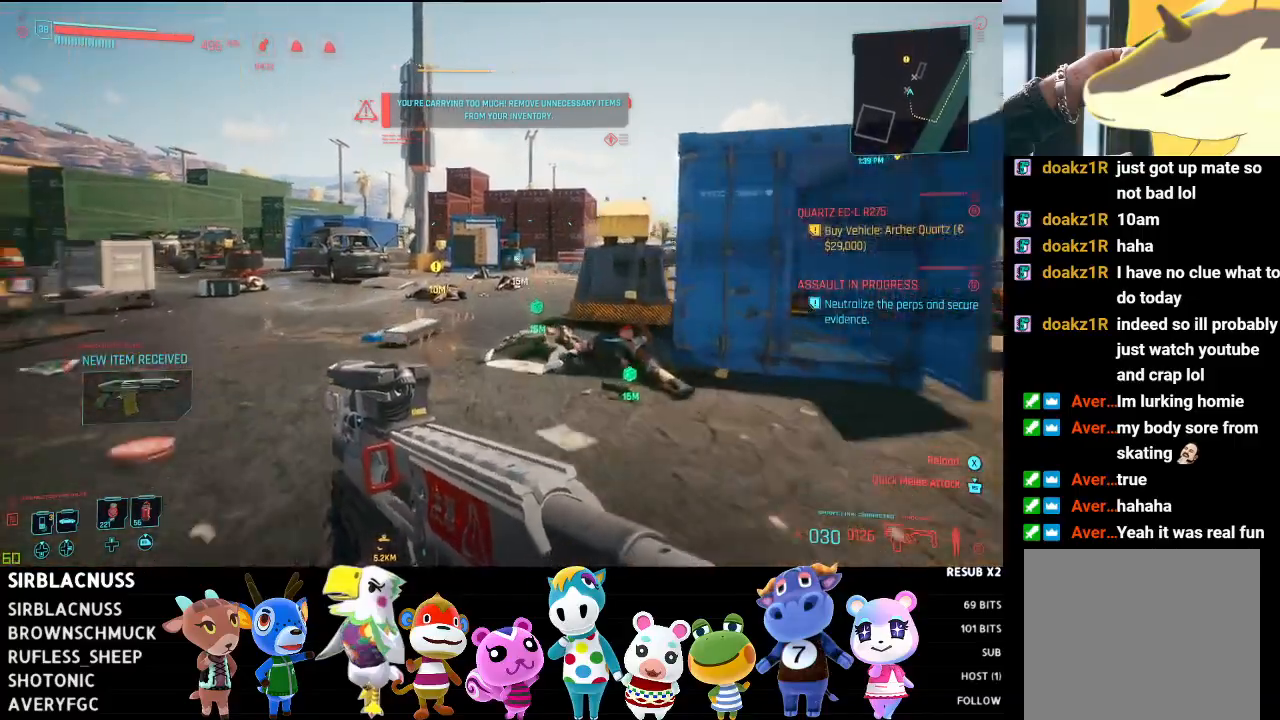
{"buttons": [], "left_stick": "down-left", "right_stick": "down", "events": [[17, "left_stick", "up-right"], [183, "left_stick", "down-right"], [200, "right_stick", "down"], [233, "left_stick", "down"], [450, "left_stick", "down-left"]]}
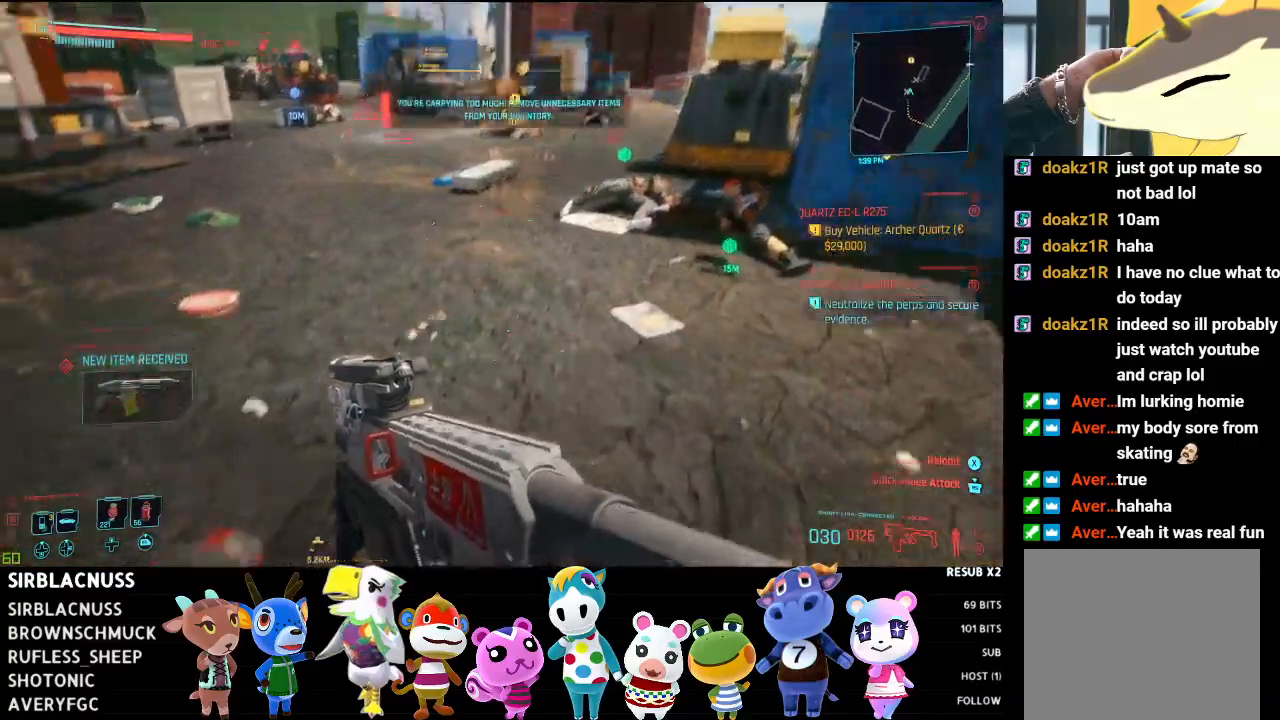
{"buttons": ["X"], "left_stick": "up", "right_stick": "center", "events": [[117, "left_stick", "left"], [217, "X", "down"], [217, "left_stick", "up-left"], [283, "right_stick", "center"], [317, "left_stick", "up"], [333, "X", "up"], [433, "X", "down"]]}
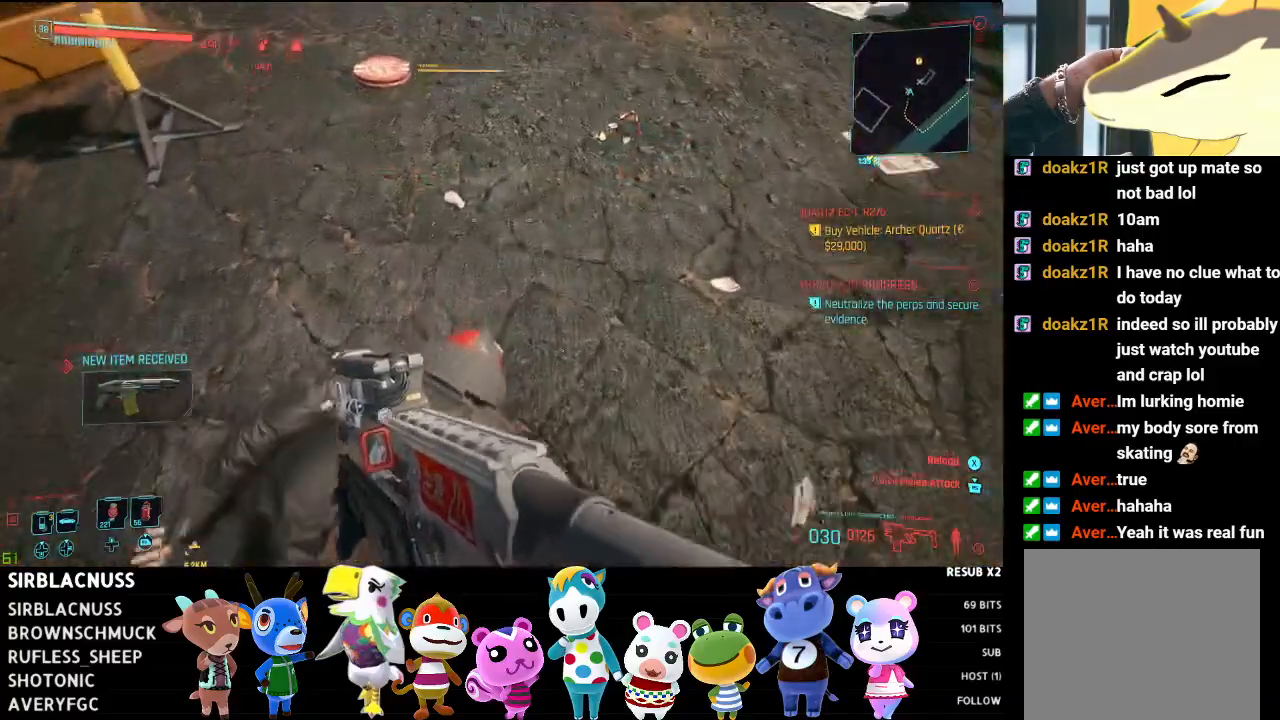
{"buttons": [], "left_stick": "up-right", "right_stick": "up-right", "events": [[17, "left_stick", "up-left"], [50, "X", "up"], [117, "right_stick", "left"], [133, "X", "down"], [217, "right_stick", "center"], [250, "left_stick", "up-right"], [267, "X", "up"], [267, "right_stick", "right"], [350, "right_stick", "up-right"]]}
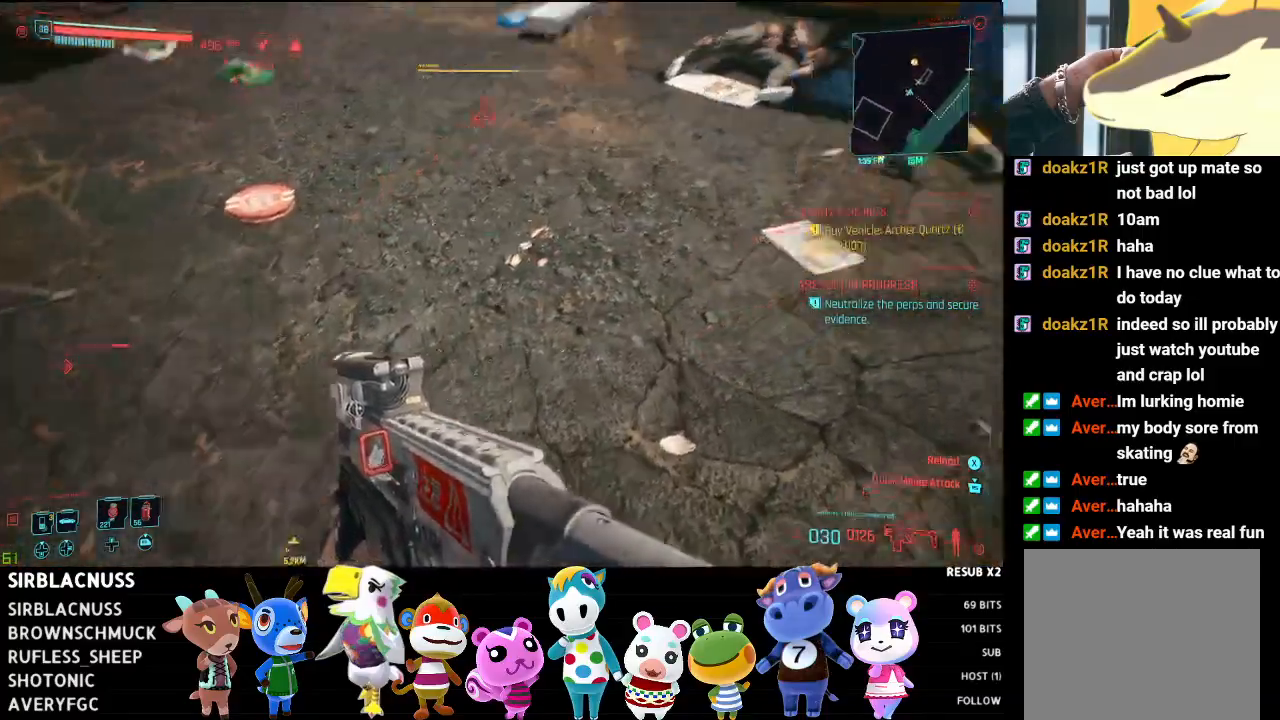
{"buttons": [], "left_stick": "up-right", "right_stick": "down-right", "events": [[17, "right_stick", "center"], [100, "B", "down"], [150, "B", "up"], [233, "B", "down"], [317, "B", "up"], [483, "right_stick", "down-right"]]}
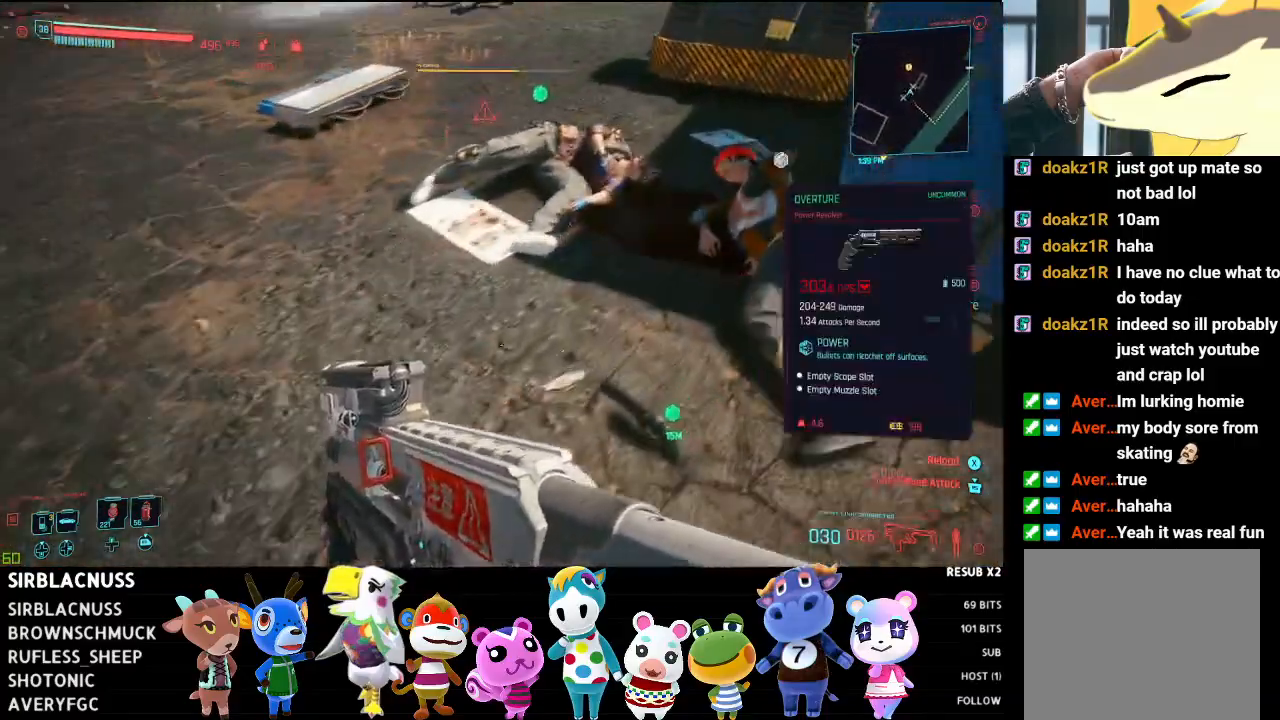
{"buttons": [], "left_stick": "left", "right_stick": "center", "events": [[67, "left_stick", "right"], [183, "X", "down"], [267, "right_stick", "down-left"], [300, "X", "up"], [317, "left_stick", "up-left"], [317, "right_stick", "left"], [400, "X", "down"], [433, "left_stick", "left"], [467, "right_stick", "center"], [483, "X", "up"]]}
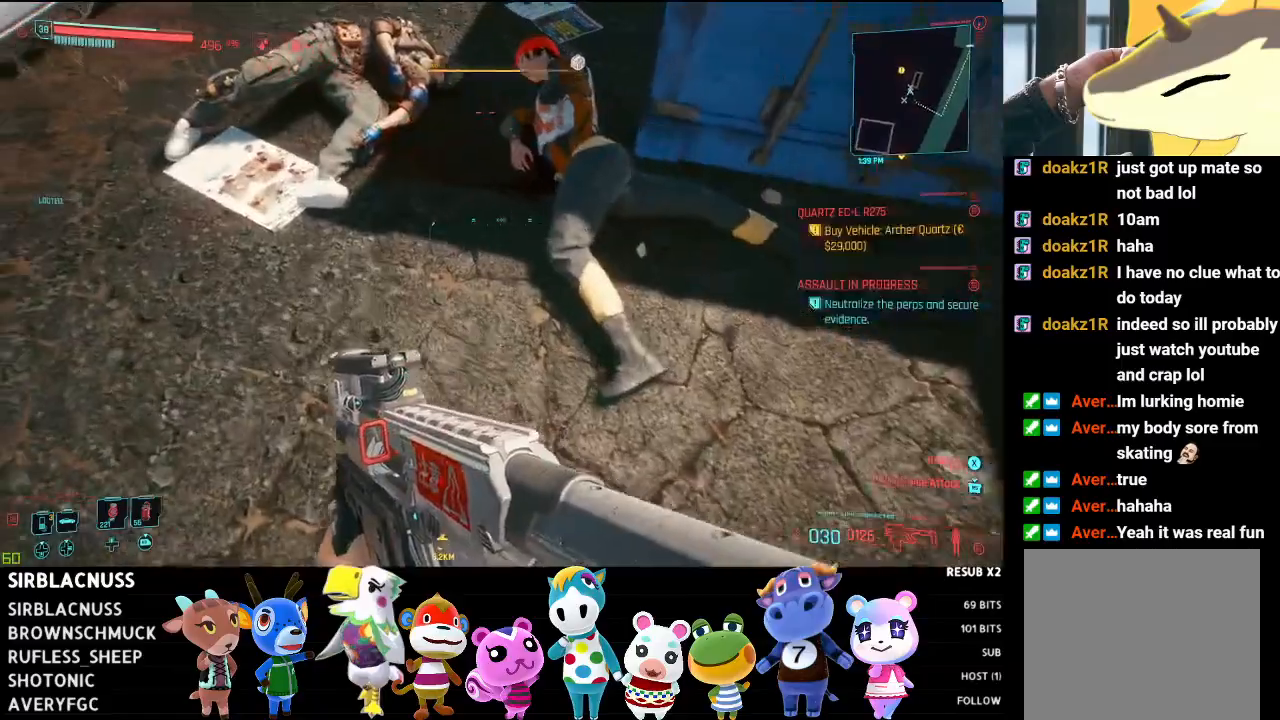
{"buttons": [], "left_stick": "up", "right_stick": "center", "events": [[100, "X", "down"], [133, "left_stick", "up"], [133, "right_stick", "up-right"], [217, "X", "up"], [350, "X", "down"], [367, "right_stick", "center"], [450, "X", "up"]]}
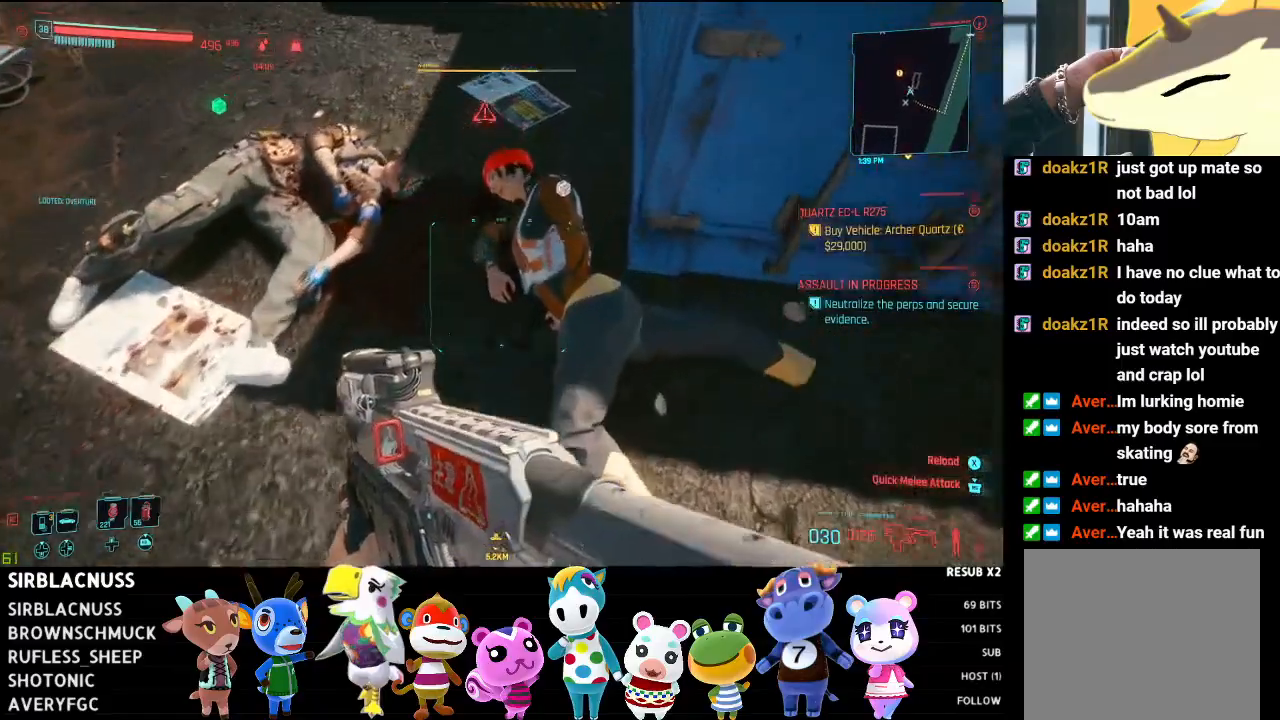
{"buttons": ["X"], "left_stick": "up-left", "right_stick": "down-left", "events": [[33, "X", "down"], [67, "right_stick", "left"], [133, "X", "up"], [217, "X", "down"], [300, "right_stick", "center"], [333, "X", "up"], [383, "left_stick", "up-left"], [383, "right_stick", "down"], [467, "X", "down"], [467, "right_stick", "down-left"]]}
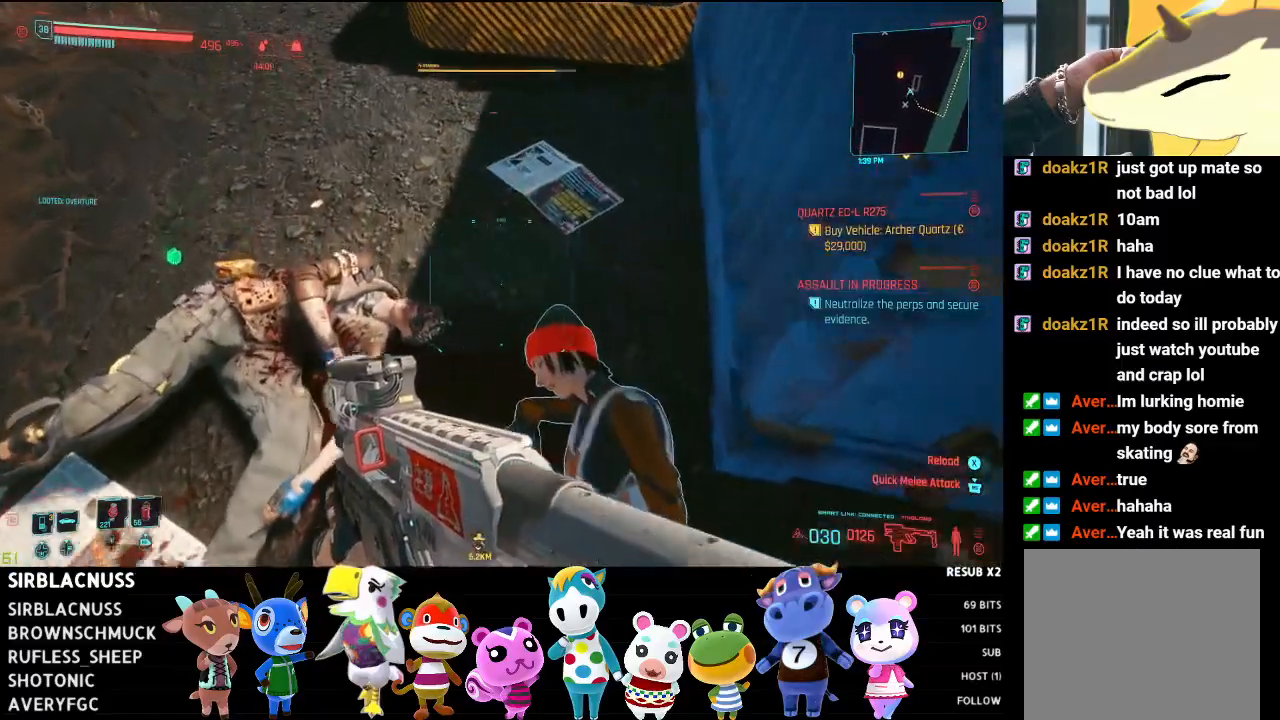
{"buttons": ["X"], "left_stick": "up", "right_stick": "right", "events": [[67, "X", "up"], [67, "left_stick", "left"], [167, "X", "down"], [217, "right_stick", "center"], [283, "X", "up"], [283, "right_stick", "down-right"], [367, "X", "down"], [417, "right_stick", "right"], [433, "left_stick", "up"]]}
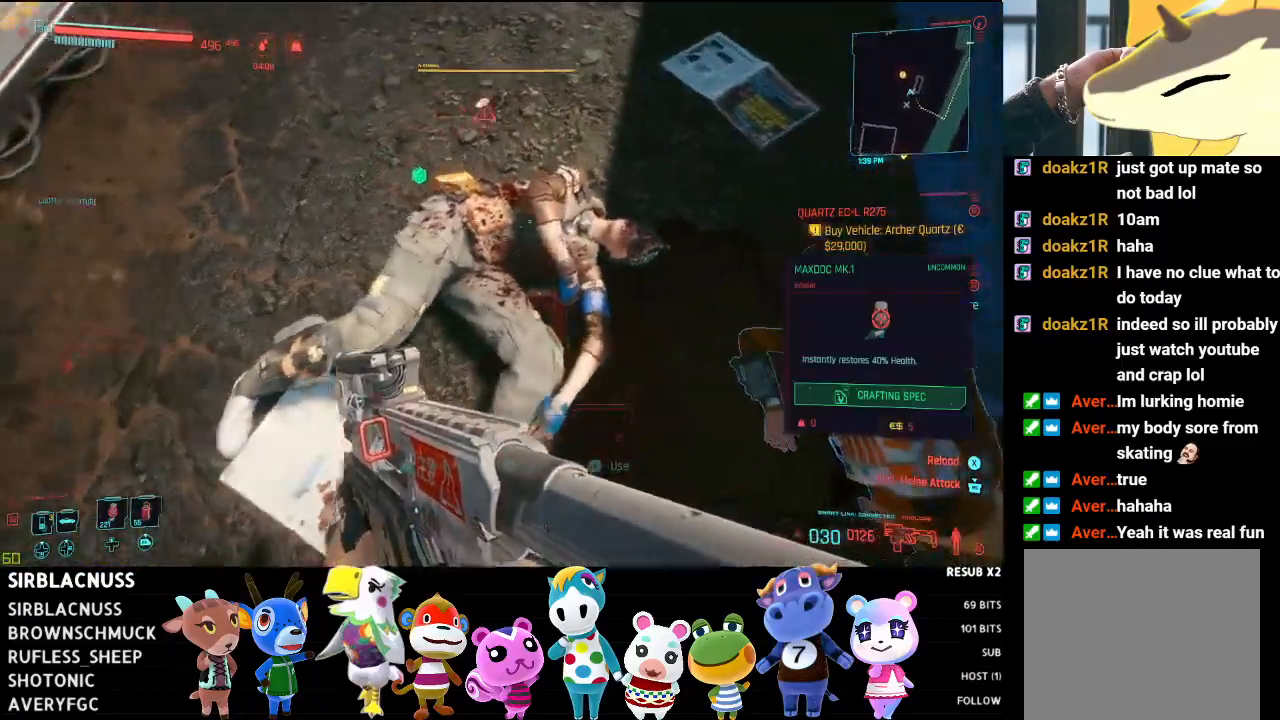
{"buttons": [], "left_stick": "left", "right_stick": "center", "events": [[17, "X", "up"], [100, "X", "down"], [183, "left_stick", "down"], [200, "X", "up"], [267, "left_stick", "down-left"], [317, "right_stick", "down"], [350, "X", "down"], [417, "left_stick", "left"], [417, "right_stick", "center"], [433, "X", "up"]]}
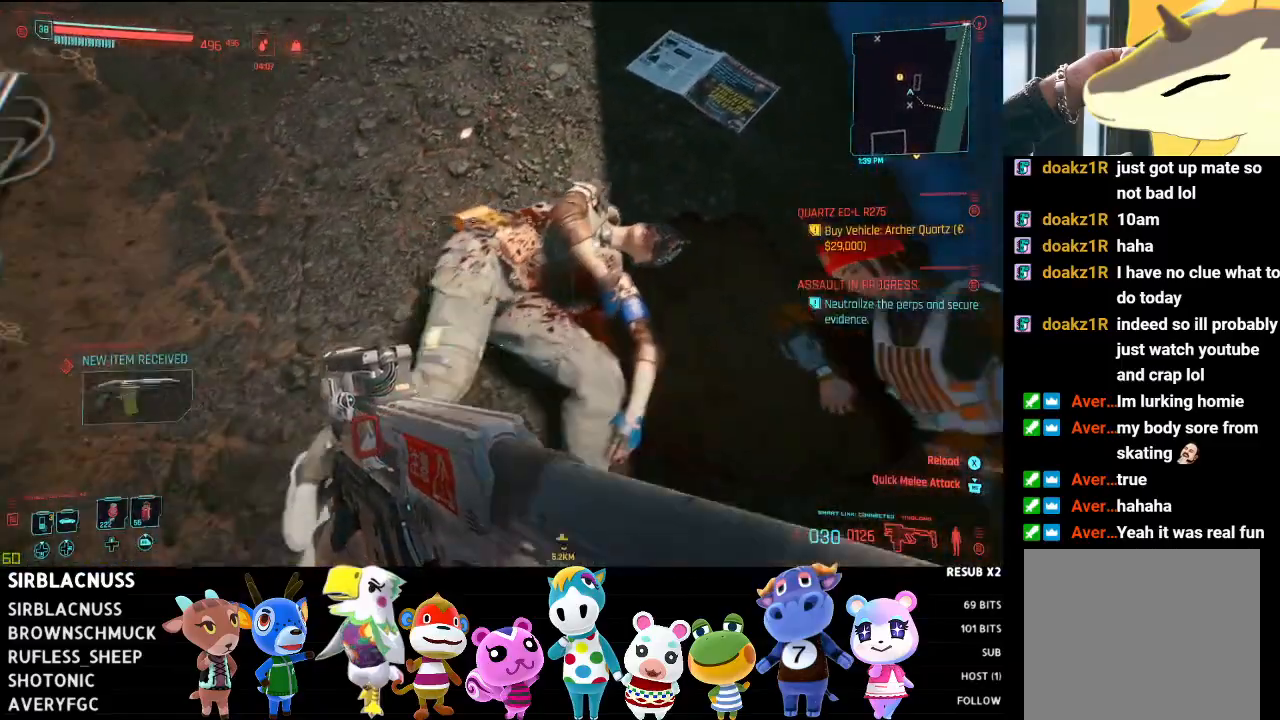
{"buttons": [], "left_stick": "up-left", "right_stick": "up", "events": [[33, "X", "down"], [67, "right_stick", "up"], [117, "right_stick", "center"], [133, "X", "up"], [250, "X", "down"], [267, "right_stick", "up-right"], [350, "X", "up"], [350, "right_stick", "up"], [450, "left_stick", "up-left"]]}
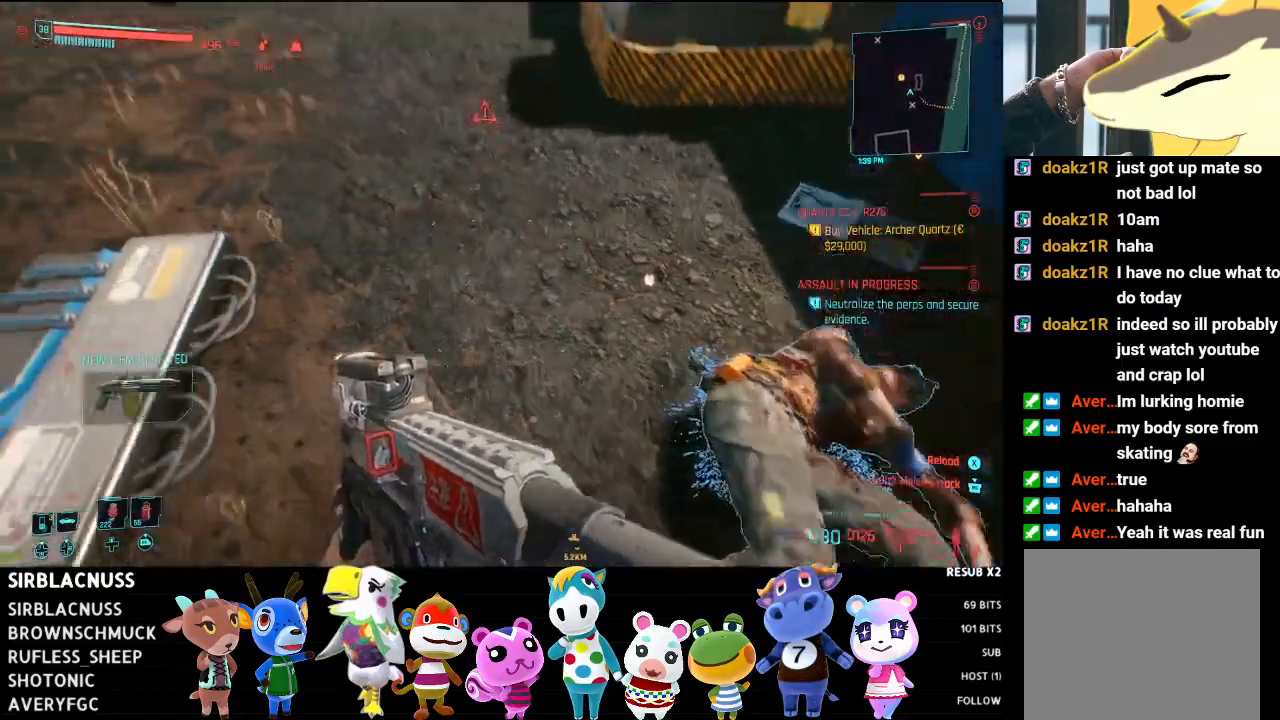
{"buttons": [], "left_stick": "up", "right_stick": "center", "events": [[33, "right_stick", "up-left"], [217, "left_stick", "up"], [433, "right_stick", "center"]]}
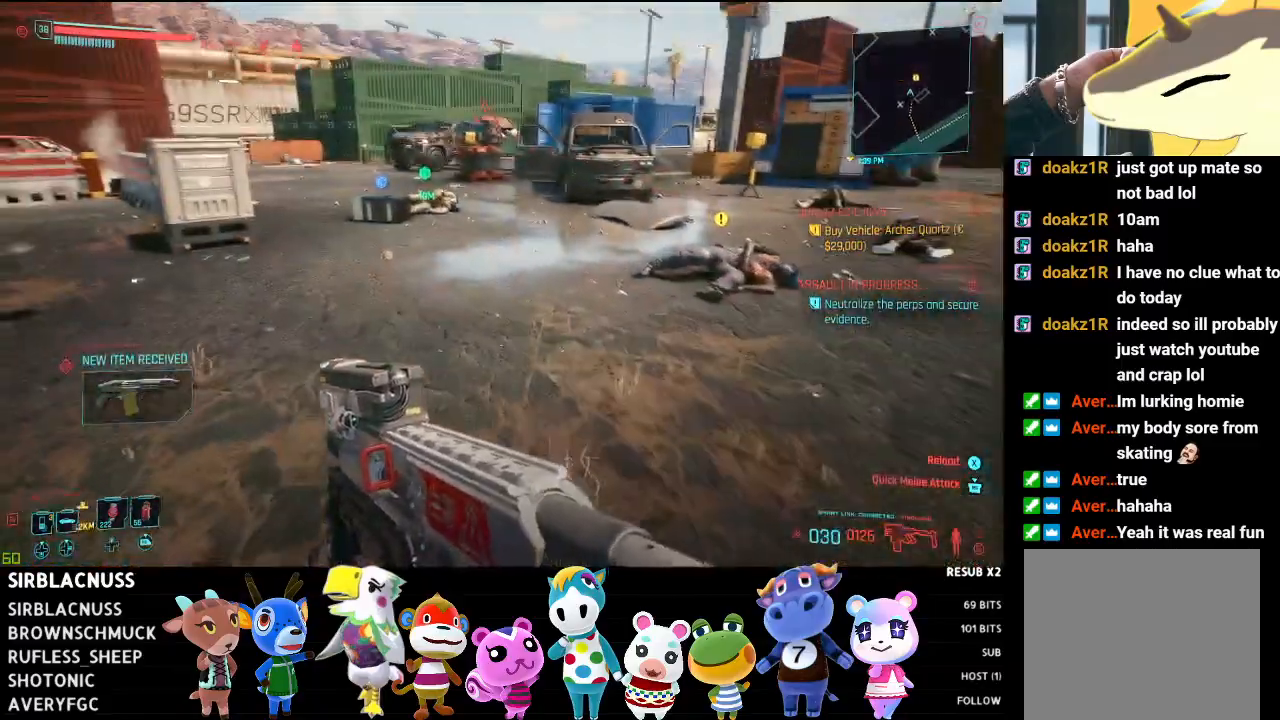
{"buttons": [], "left_stick": "up-right", "right_stick": "right", "events": [[50, "B", "down"], [117, "B", "up"], [200, "B", "down"], [267, "B", "up"], [333, "left_stick", "up-right"], [483, "right_stick", "right"]]}
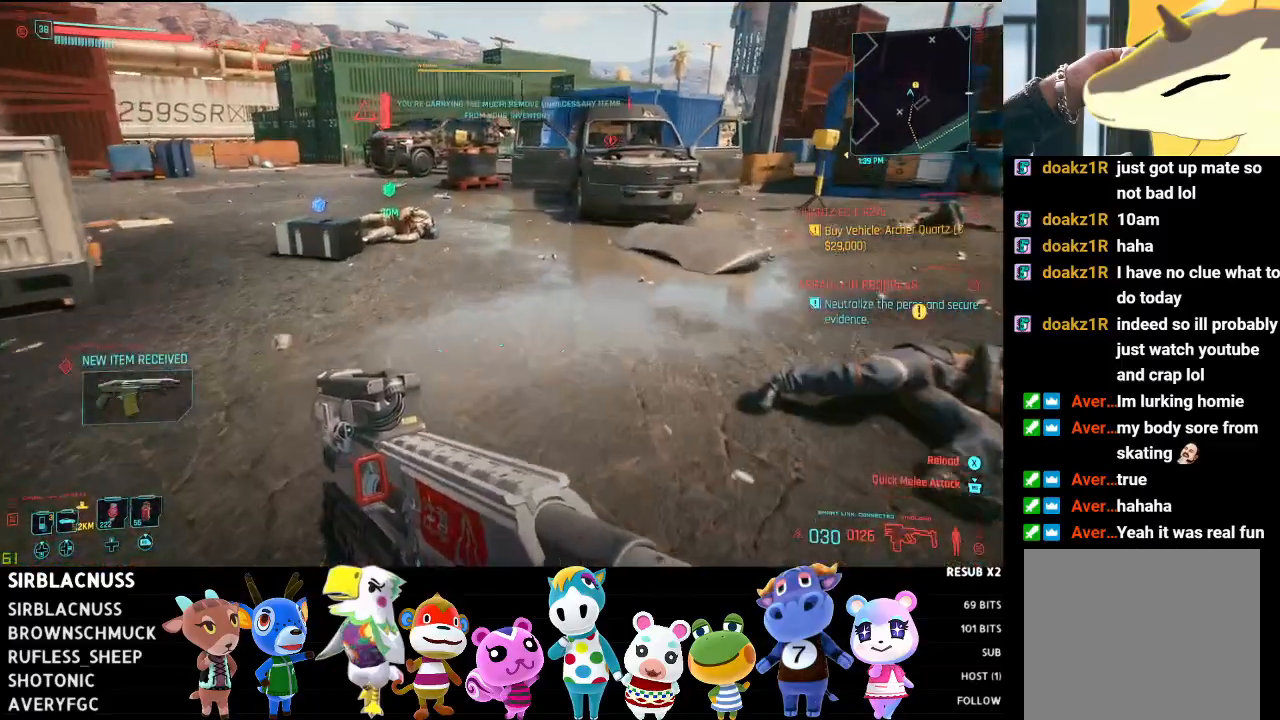
{"buttons": [], "left_stick": "up-right", "right_stick": "center", "events": [[50, "right_stick", "down-right"], [433, "right_stick", "center"]]}
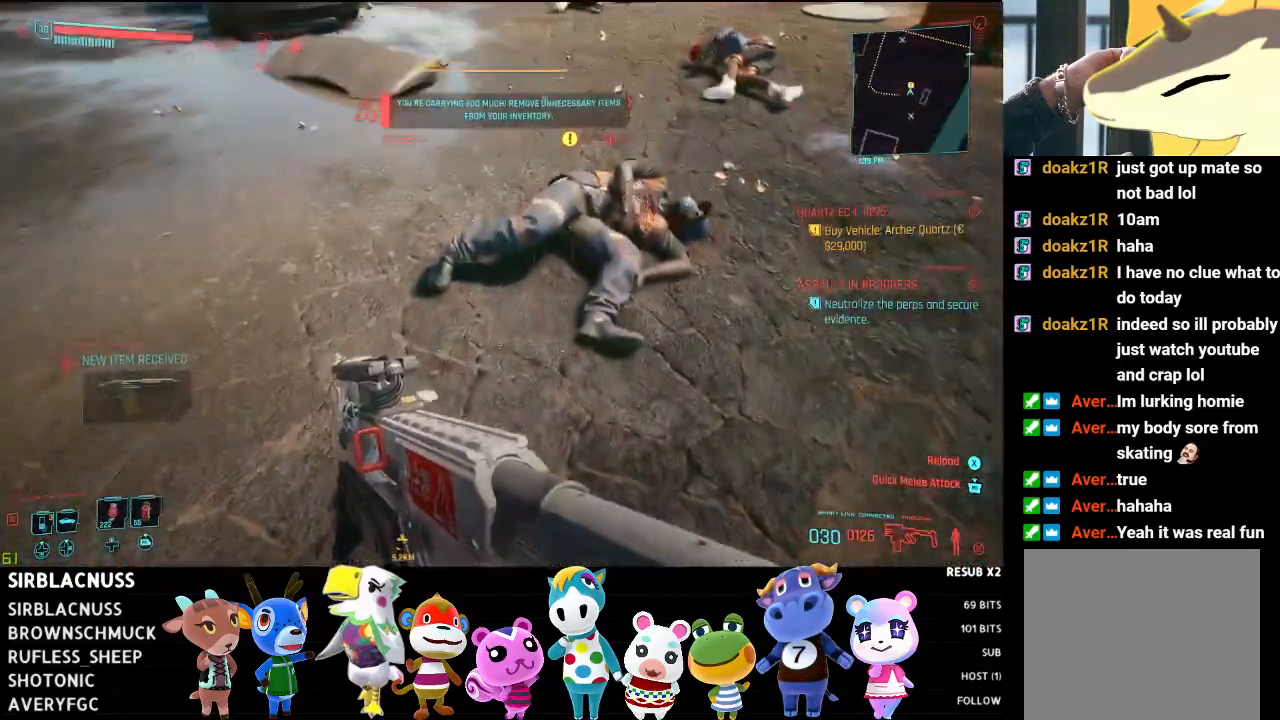
{"buttons": [], "left_stick": "up-right", "right_stick": "down-right", "events": [[50, "X", "down"], [167, "X", "up"], [167, "right_stick", "down-right"], [283, "X", "down"], [417, "X", "up"]]}
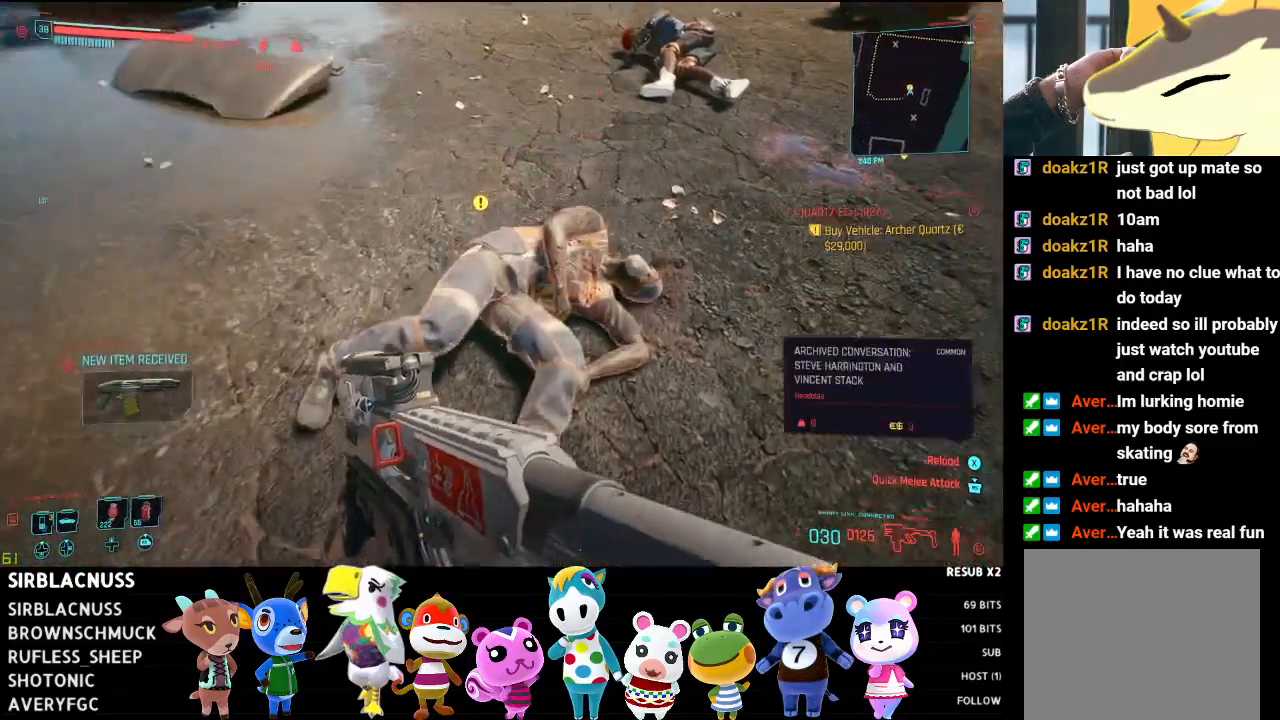
{"buttons": ["X"], "left_stick": "center", "right_stick": "center", "events": [[17, "X", "down"], [133, "X", "up"], [150, "left_stick", "center"], [150, "right_stick", "down"], [233, "X", "down"], [250, "right_stick", "center"], [367, "X", "up"], [417, "X", "down"]]}
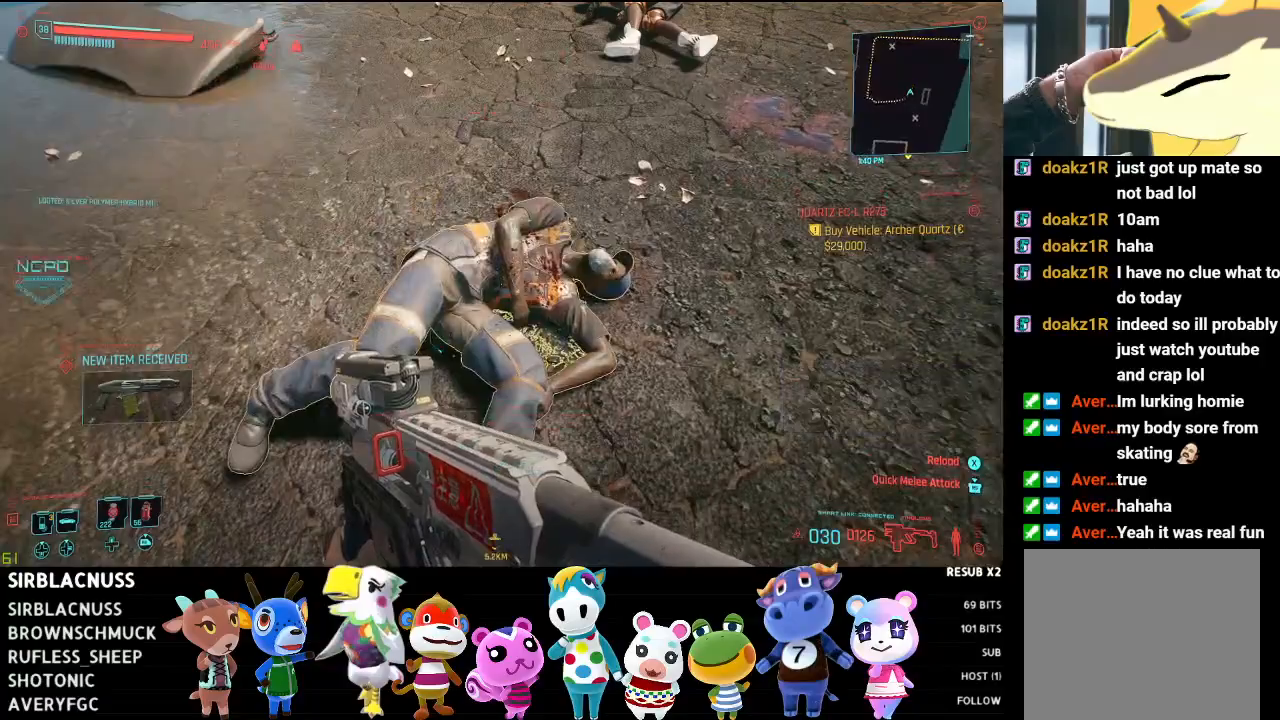
{"buttons": [], "left_stick": "up-left", "right_stick": "up-left", "events": [[33, "X", "up"], [117, "X", "down"], [250, "X", "up"], [267, "left_stick", "up-left"], [333, "right_stick", "up-left"]]}
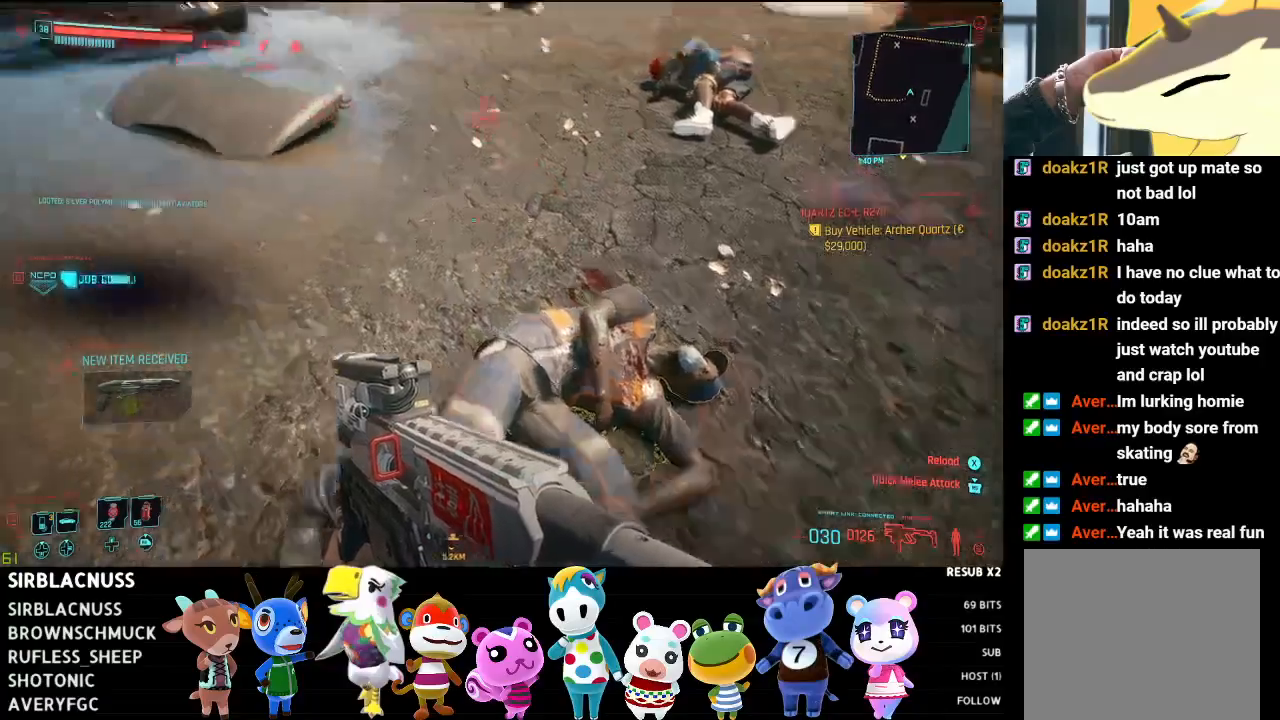
{"buttons": [], "left_stick": "up-left", "right_stick": "center", "events": [[167, "right_stick", "left"], [417, "right_stick", "center"]]}
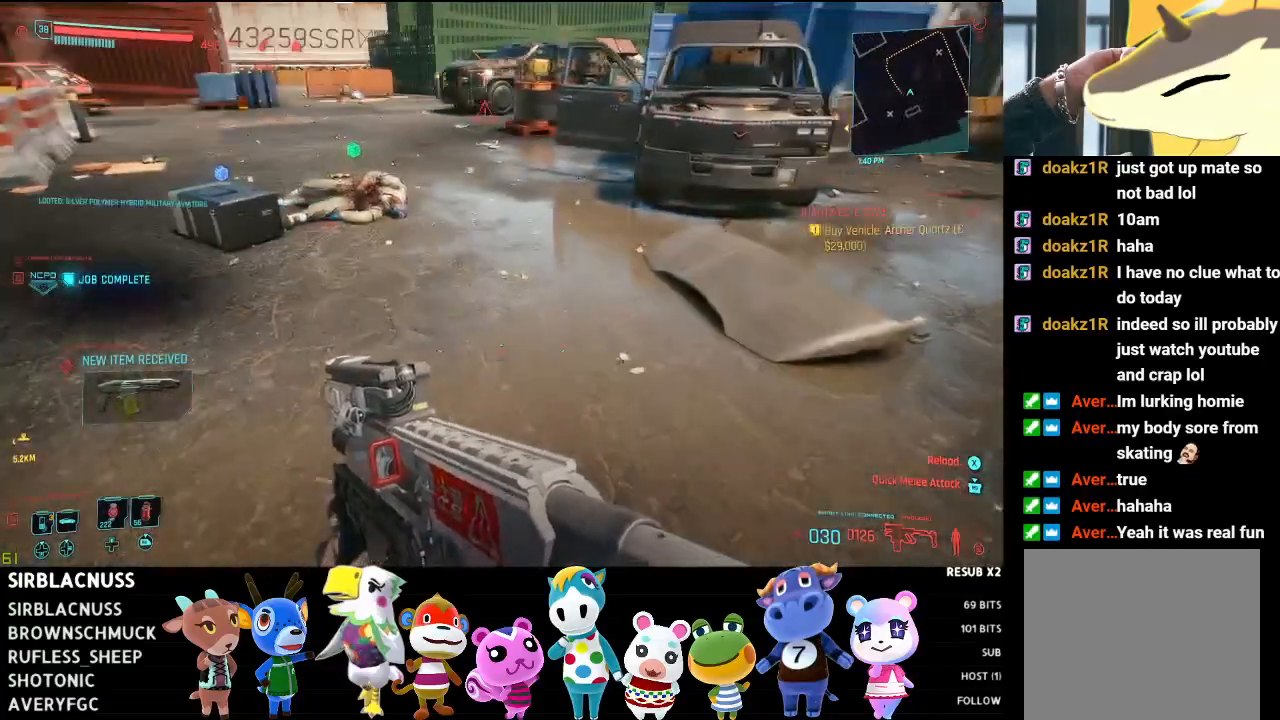
{"buttons": [], "left_stick": "up-left", "right_stick": "down-left", "events": [[33, "B", "down"], [117, "B", "up"], [183, "B", "down"], [267, "B", "up"], [483, "right_stick", "down-left"]]}
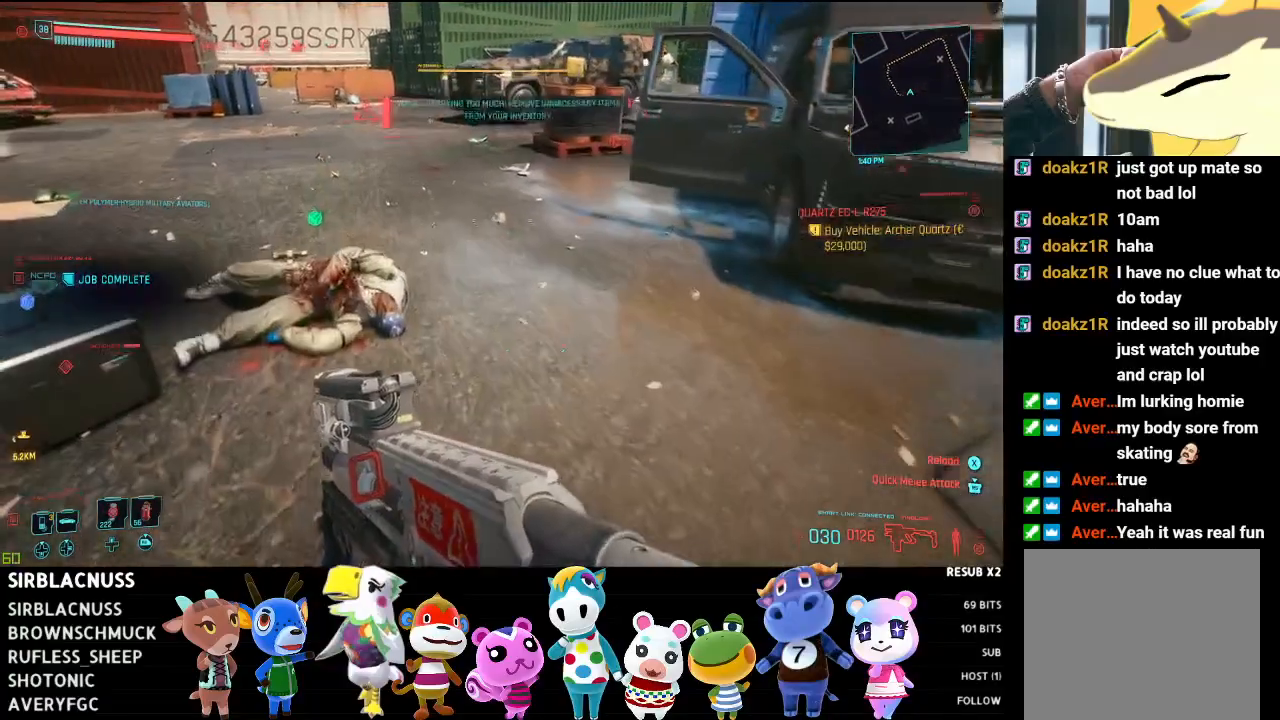
{"buttons": ["X"], "left_stick": "up", "right_stick": "center", "events": [[433, "right_stick", "center"], [467, "X", "down"], [467, "left_stick", "up"]]}
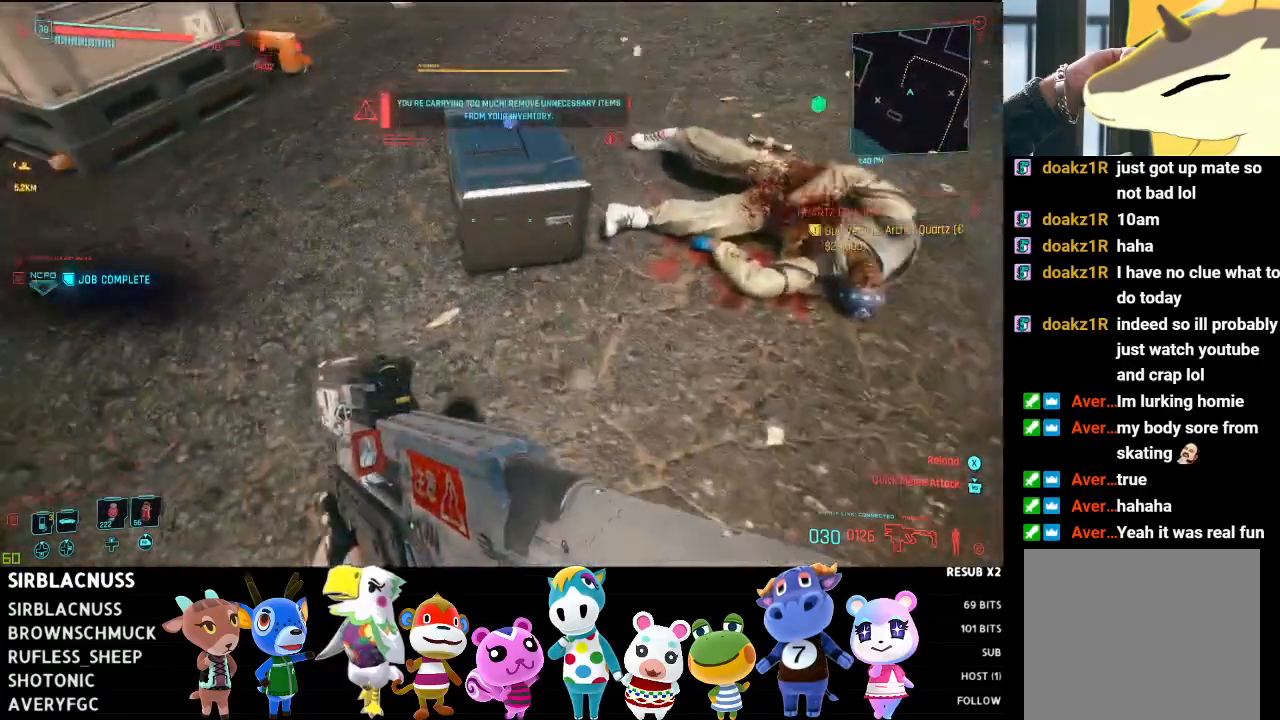
{"buttons": [], "left_stick": "up", "right_stick": "center", "events": [[100, "X", "up"], [150, "X", "down"], [250, "X", "up"], [367, "X", "down"], [483, "X", "up"]]}
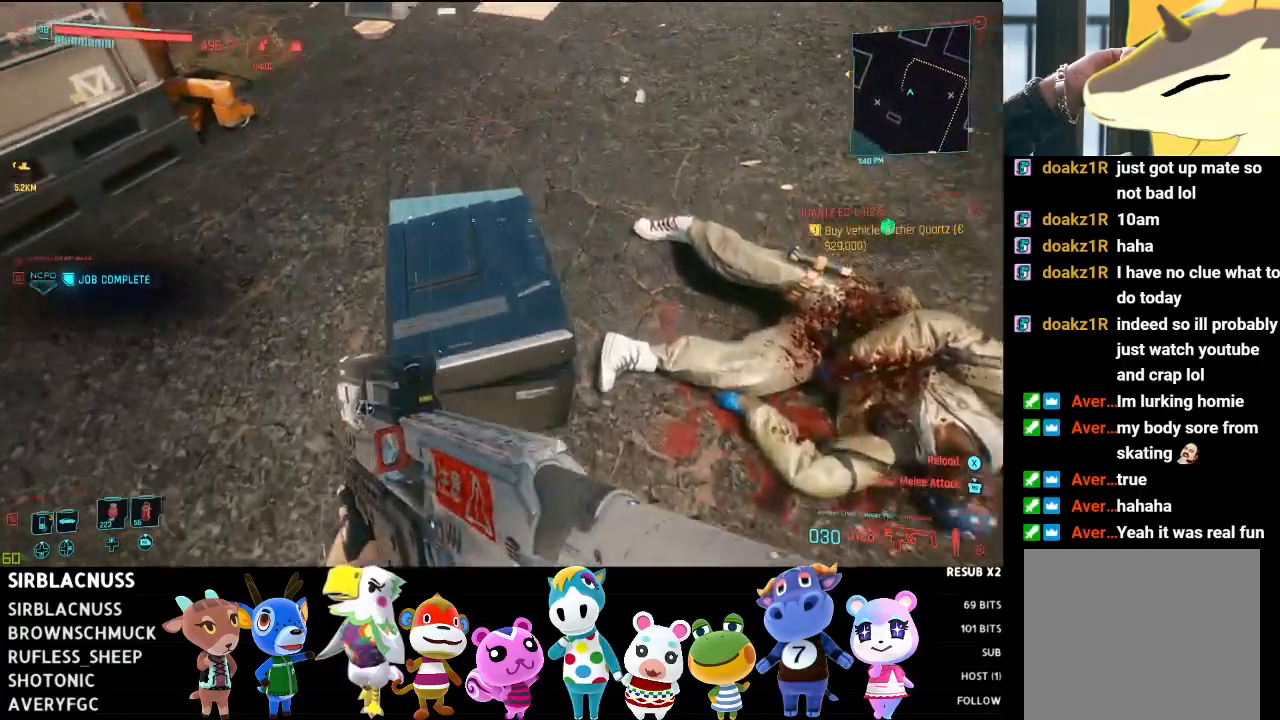
{"buttons": [], "left_stick": "up-right", "right_stick": "down-left", "events": [[50, "left_stick", "right"], [50, "right_stick", "right"], [83, "X", "down"], [217, "X", "up"], [283, "right_stick", "down-right"], [333, "X", "down"], [450, "right_stick", "down-left"], [467, "X", "up"], [467, "left_stick", "up-right"]]}
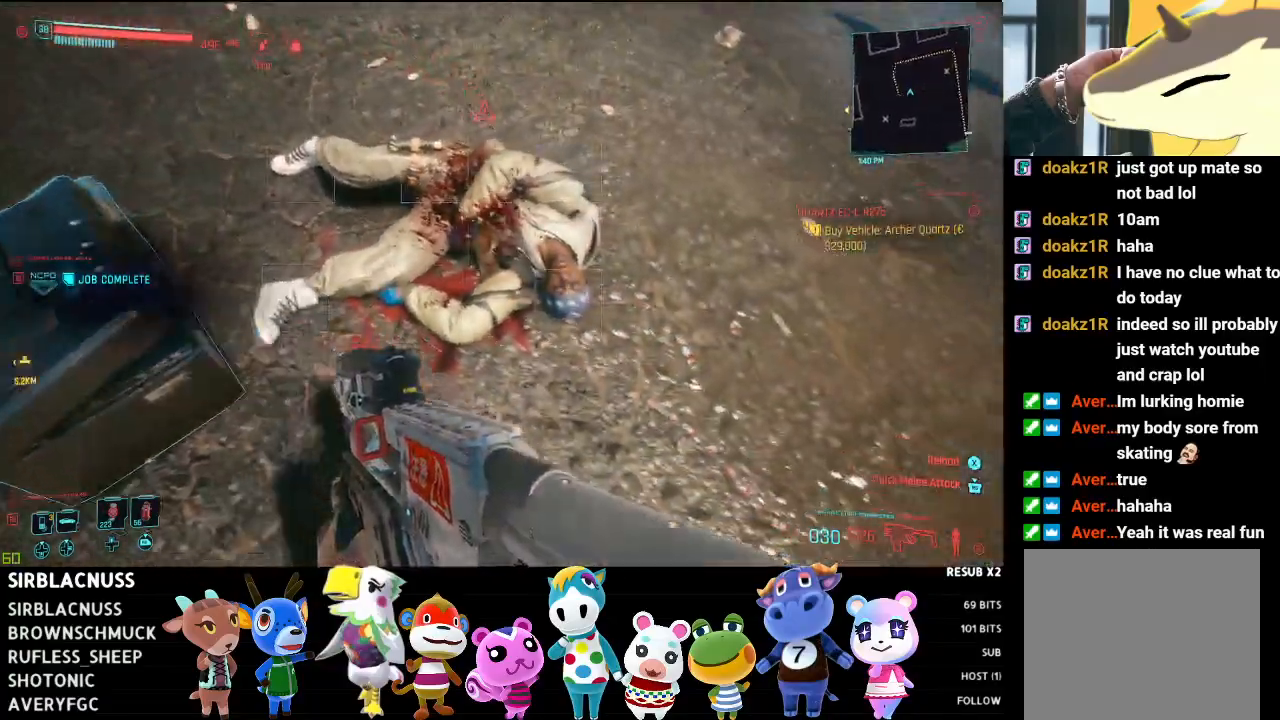
{"buttons": ["X"], "left_stick": "up-right", "right_stick": "up-right", "events": [[17, "right_stick", "left"], [50, "X", "down"], [133, "X", "up"], [133, "right_stick", "down-left"], [250, "X", "down"], [250, "right_stick", "left"], [383, "X", "up"], [450, "X", "down"], [467, "right_stick", "up-right"]]}
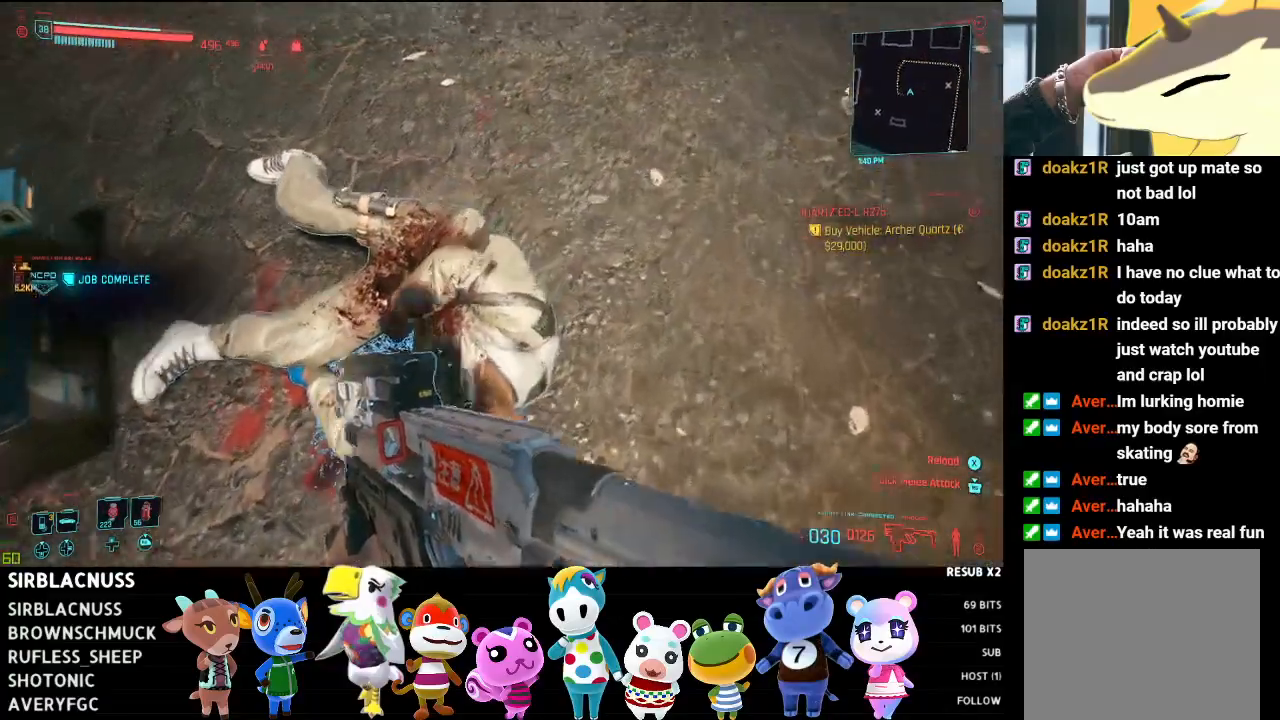
{"buttons": [], "left_stick": "up-right", "right_stick": "up-right", "events": [[83, "X", "up"]]}
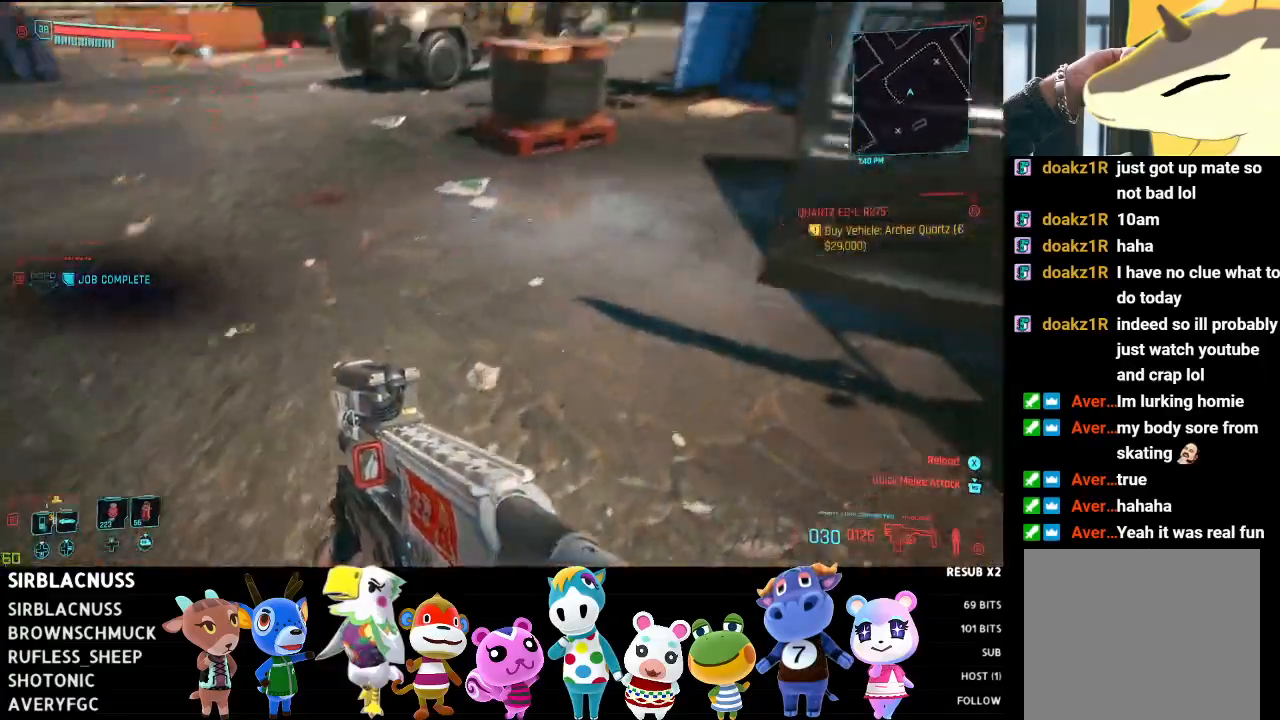
{"buttons": [], "left_stick": "up", "right_stick": "center", "events": [[117, "right_stick", "center"], [183, "right_stick", "right"], [267, "left_stick", "up"], [333, "B", "down"], [450, "B", "up"], [467, "right_stick", "center"]]}
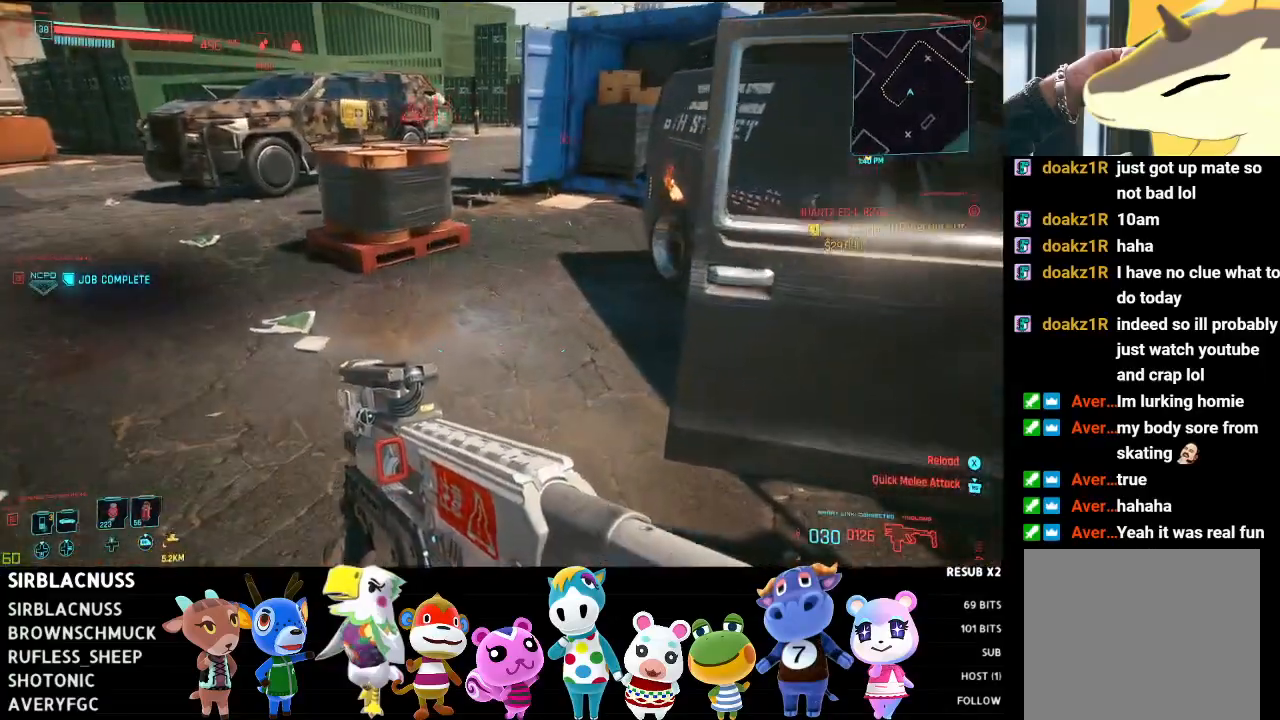
{"buttons": ["B"], "left_stick": "up", "right_stick": "center", "events": [[17, "B", "down"], [100, "right_stick", "right"], [150, "B", "up"], [317, "B", "down"], [417, "B", "up"], [417, "right_stick", "center"], [500, "B", "down"]]}